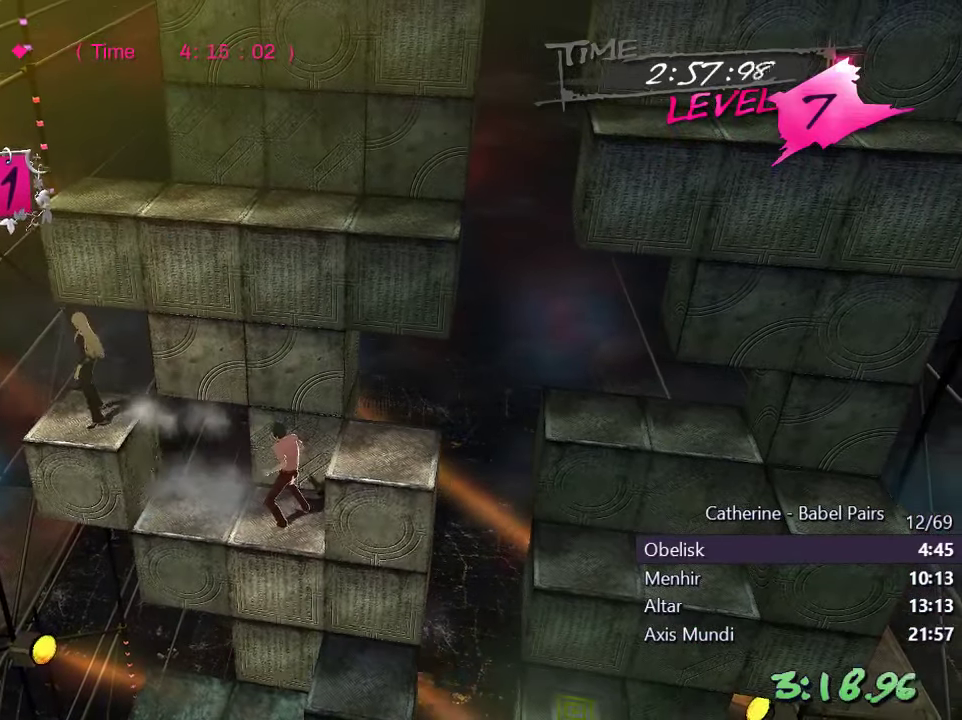
Gameplay with a controller (PlayStation layout); each line is a JSON object with the inputs held at the frame after it. "events" lists button and stick changes between this image and that frame as [ms after this image, input, new state], when the widget could be followed in between.
{"buttons": [], "left_stick": "center", "right_stick": "center", "events": [[300, "R1", "down"], [300, "right_stick", "up"], [483, "R1", "up"], [500, "right_stick", "center"]]}
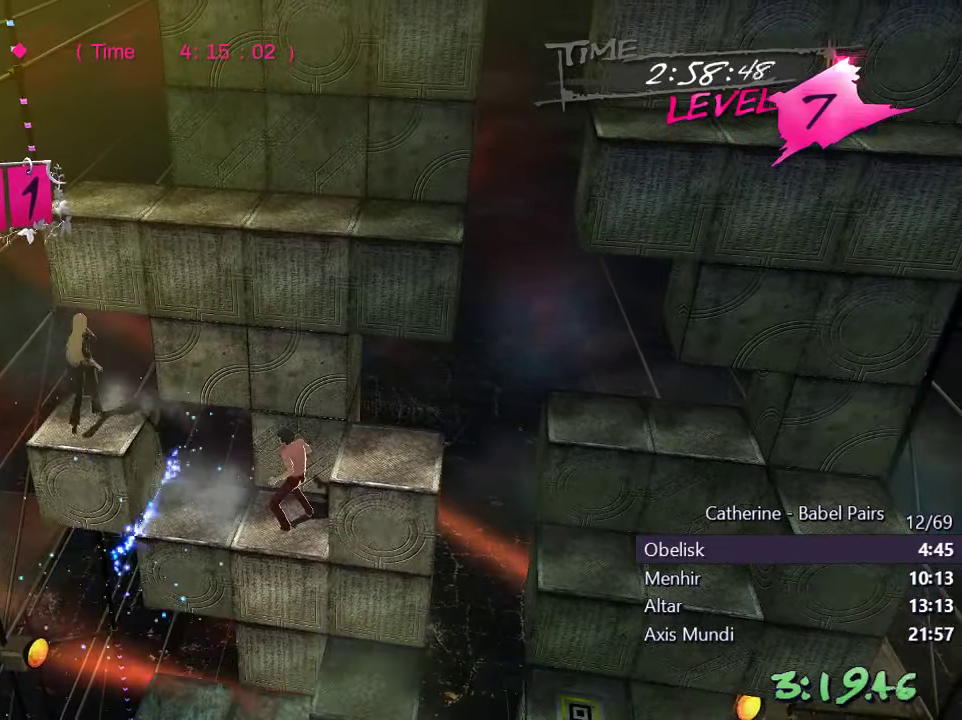
{"buttons": [], "left_stick": "center", "right_stick": "center", "events": []}
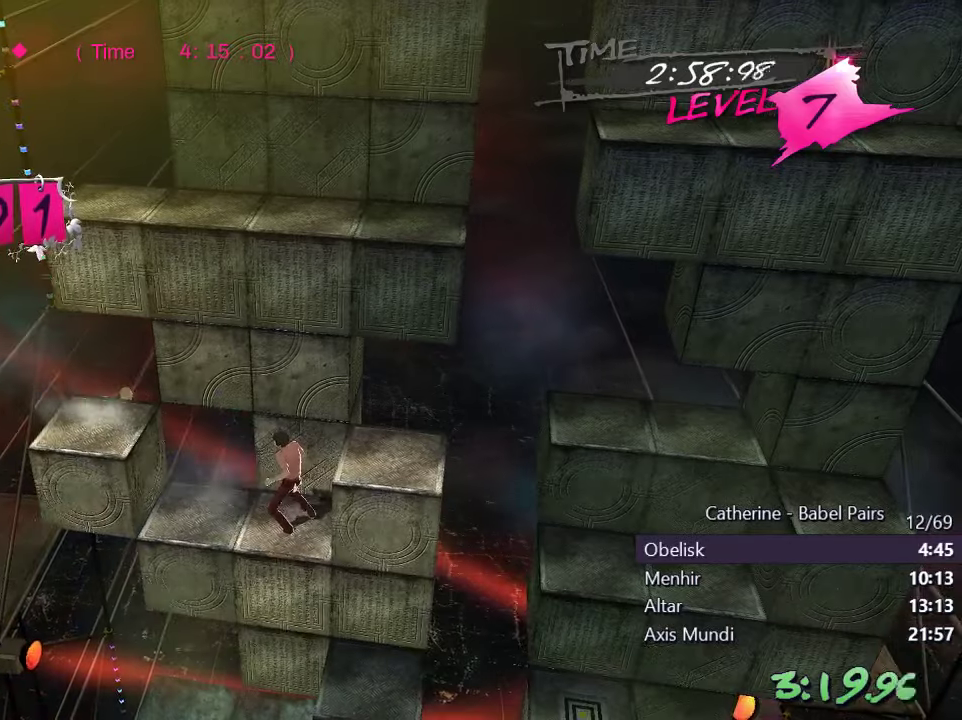
{"buttons": ["L1", "DPAD_UP"], "left_stick": "center", "right_stick": "center", "events": [[167, "right_stick", "up"], [333, "right_stick", "center"], [417, "DPAD_UP", "down"], [467, "L1", "down"]]}
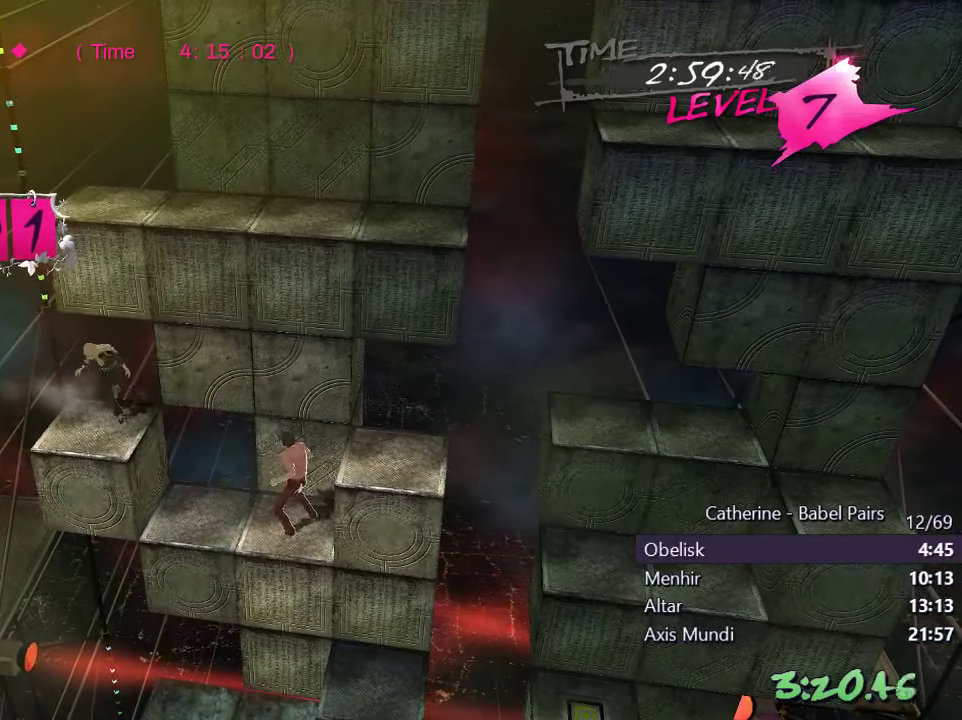
{"buttons": [], "left_stick": "center", "right_stick": "center", "events": [[167, "L1", "up"], [200, "DPAD_UP", "up"]]}
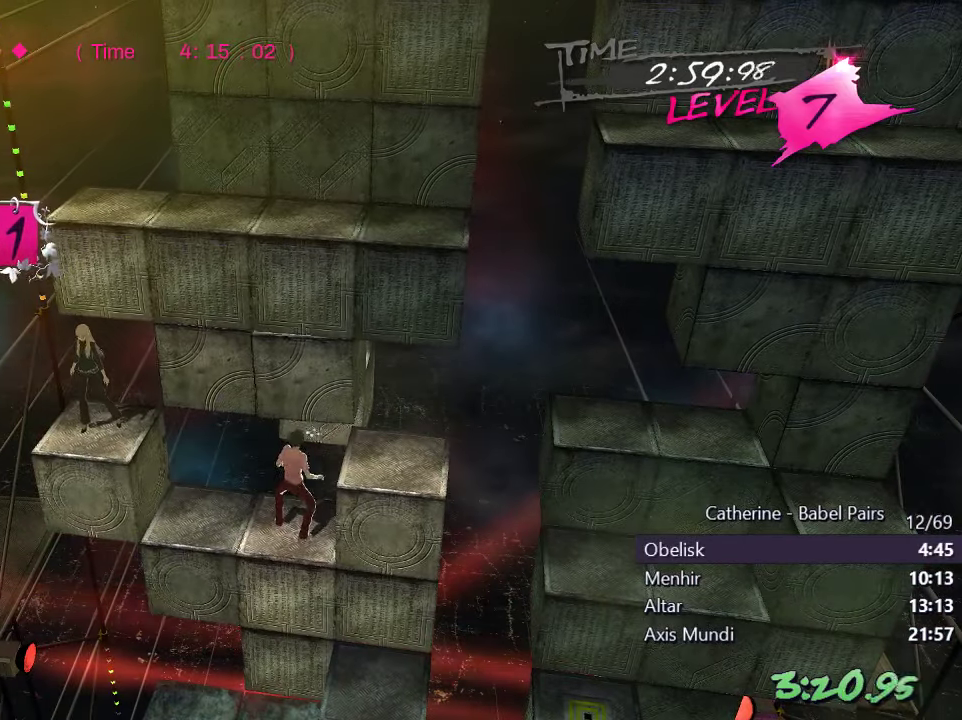
{"buttons": [], "left_stick": "center", "right_stick": "center", "events": []}
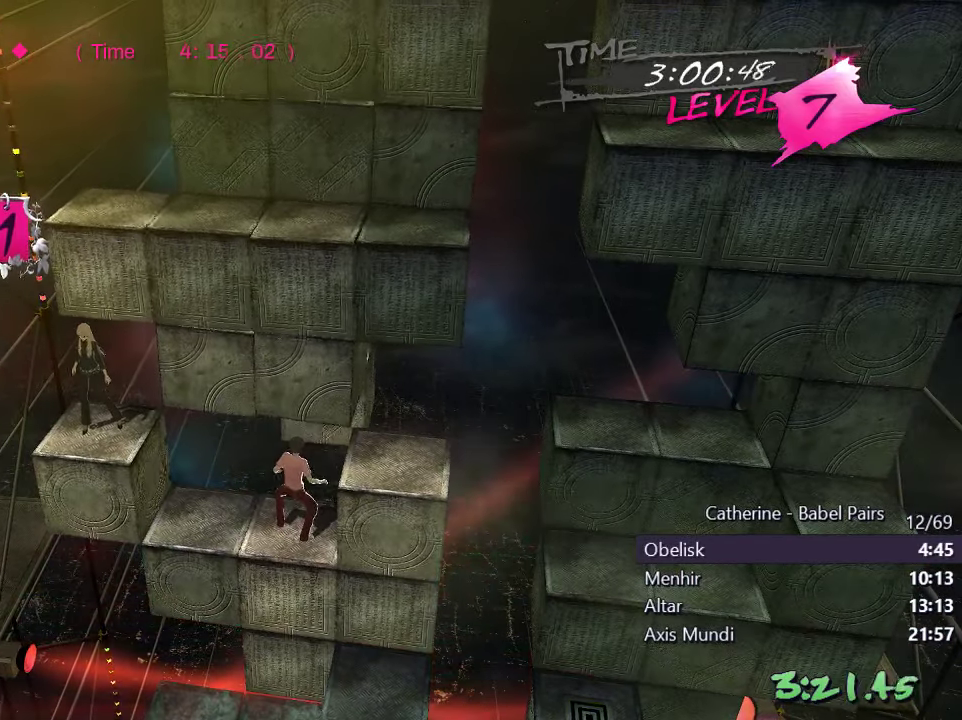
{"buttons": [], "left_stick": "center", "right_stick": "center", "events": []}
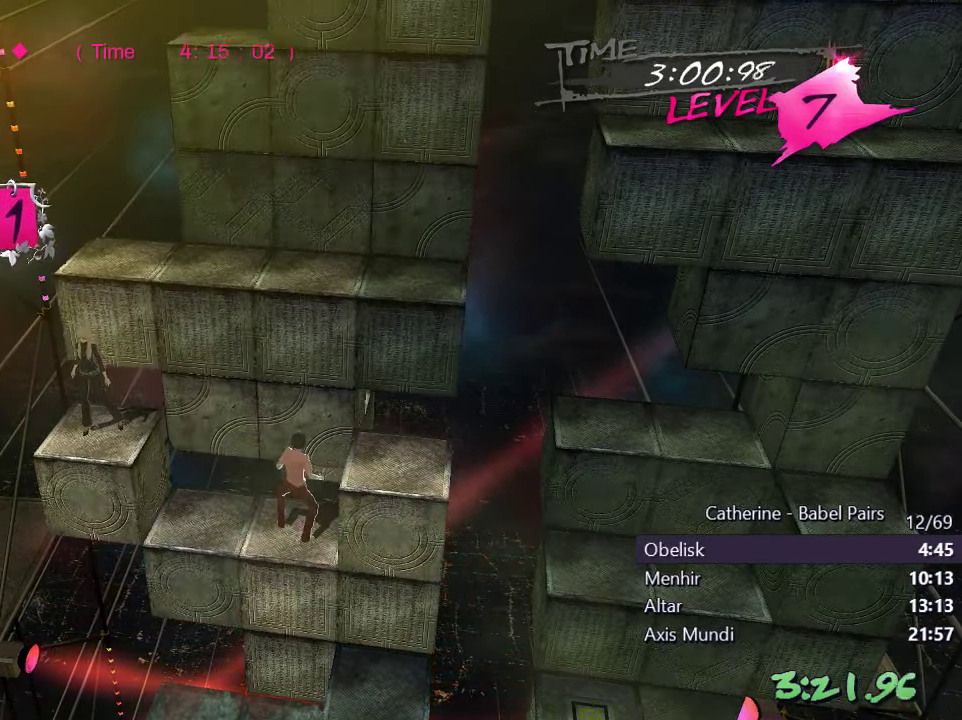
{"buttons": ["DPAD_LEFT"], "left_stick": "center", "right_stick": "center", "events": [[133, "right_stick", "up"], [400, "right_stick", "center"], [467, "DPAD_LEFT", "down"]]}
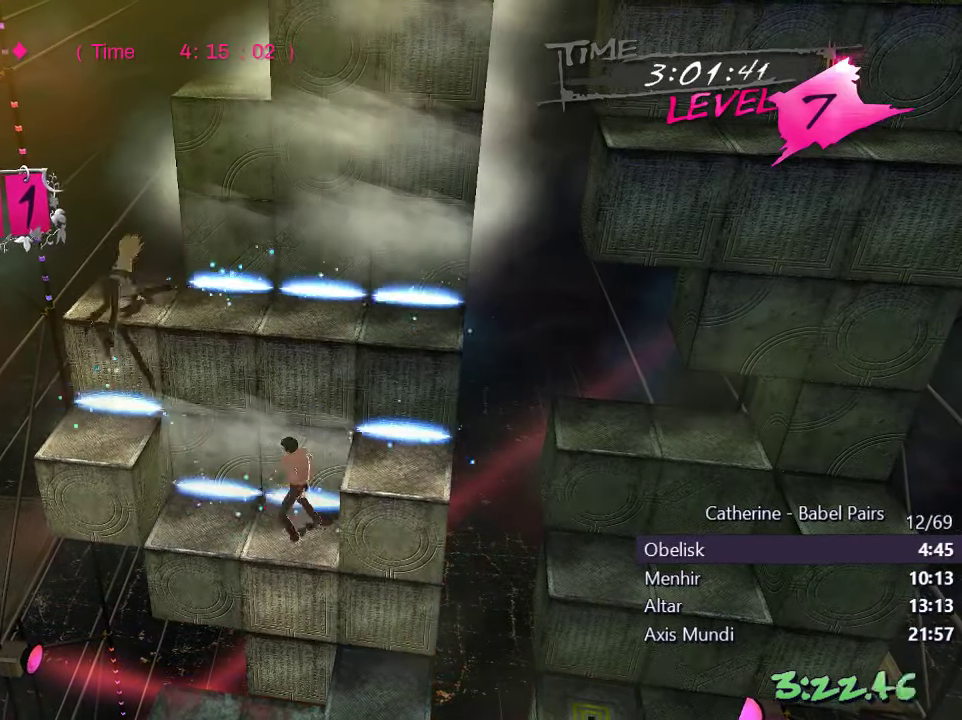
{"buttons": ["R1", "DPAD_UP"], "left_stick": "center", "right_stick": "down", "events": [[117, "right_stick", "right"], [367, "DPAD_LEFT", "up"], [383, "right_stick", "center"], [483, "DPAD_UP", "down"], [483, "R1", "down"], [483, "right_stick", "down"]]}
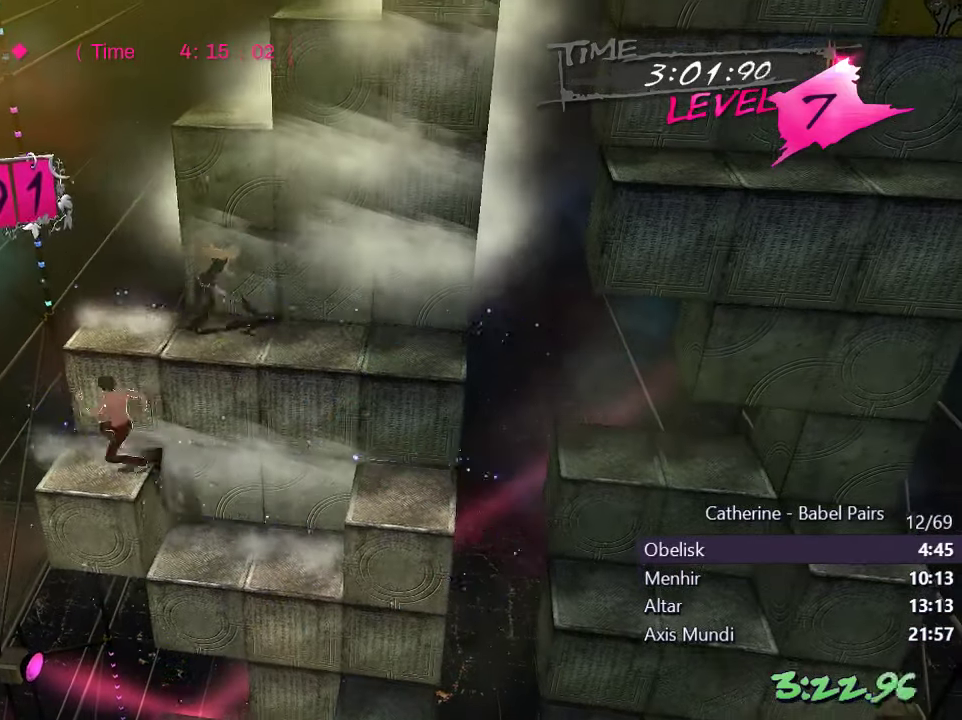
{"buttons": ["DPAD_RIGHT"], "left_stick": "center", "right_stick": "center", "events": [[200, "R1", "up"], [233, "DPAD_UP", "up"], [233, "right_stick", "center"], [350, "DPAD_RIGHT", "down"]]}
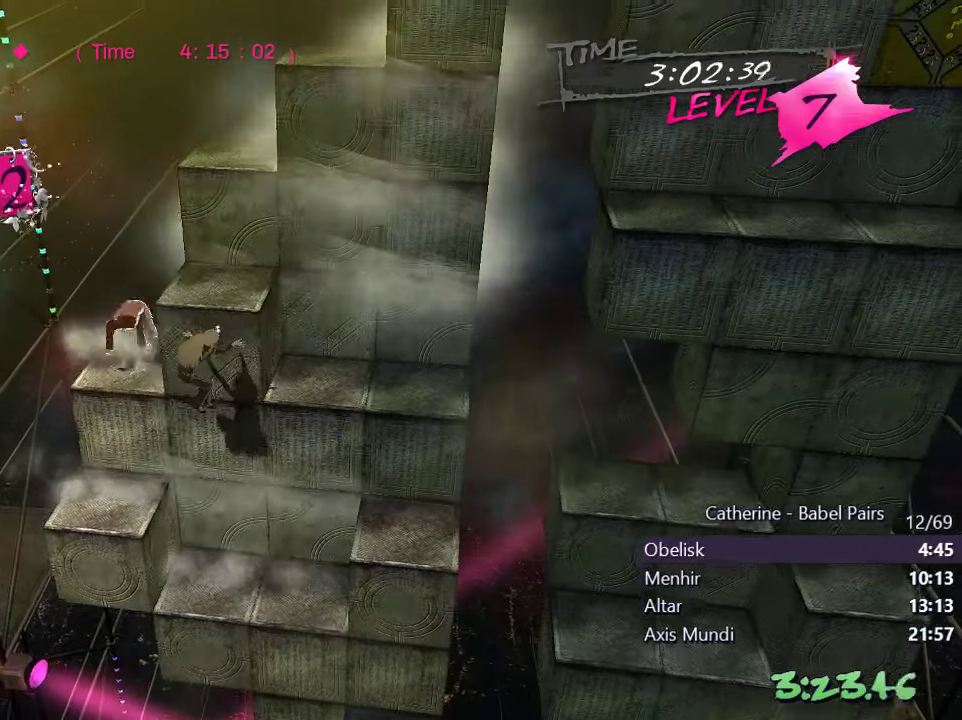
{"buttons": ["DPAD_UP"], "left_stick": "center", "right_stick": "center", "events": [[300, "right_stick", "right"], [367, "DPAD_RIGHT", "up"], [467, "DPAD_UP", "down"], [483, "right_stick", "center"]]}
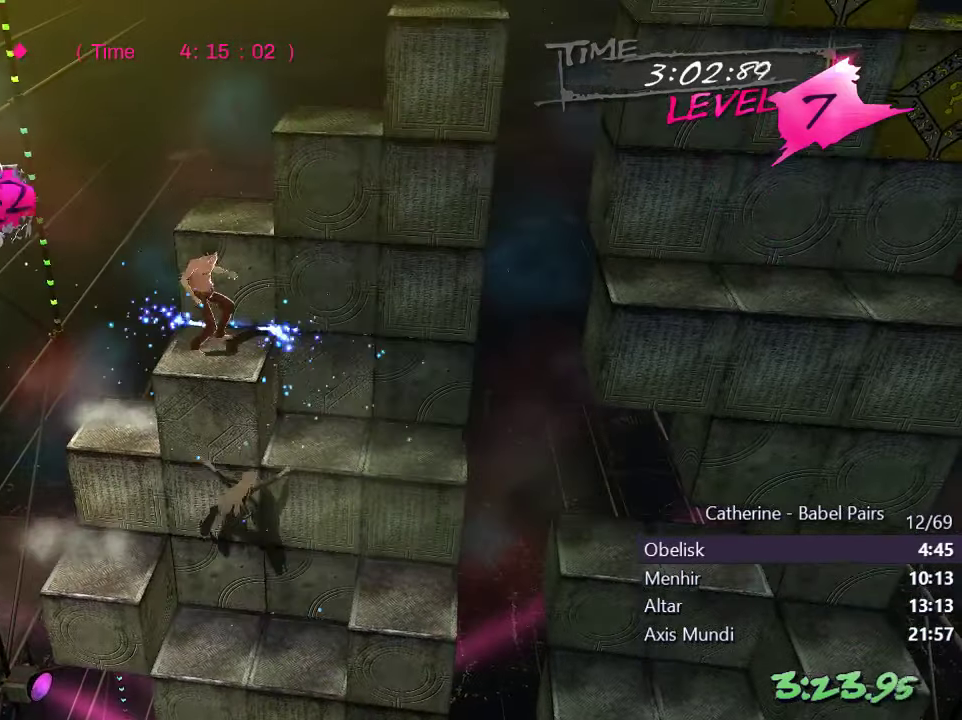
{"buttons": ["DPAD_RIGHT"], "left_stick": "center", "right_stick": "center", "events": [[83, "right_stick", "up"], [267, "DPAD_UP", "up"], [367, "right_stick", "center"], [383, "DPAD_RIGHT", "down"]]}
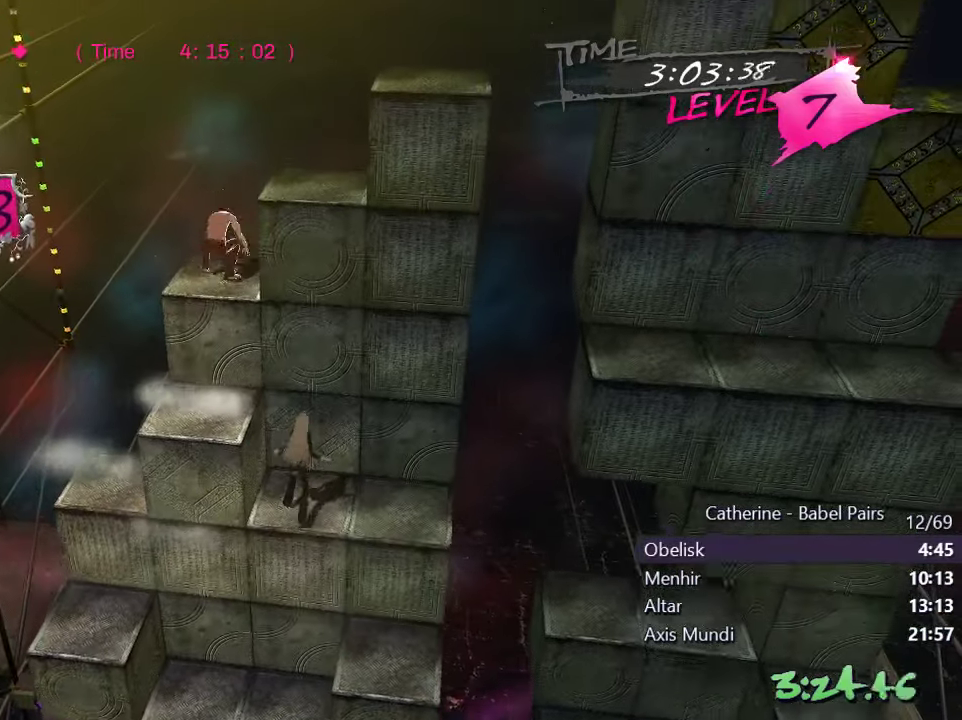
{"buttons": ["L1", "DPAD_RIGHT"], "left_stick": "center", "right_stick": "center", "events": [[33, "right_stick", "left"], [200, "right_stick", "center"], [450, "L1", "down"]]}
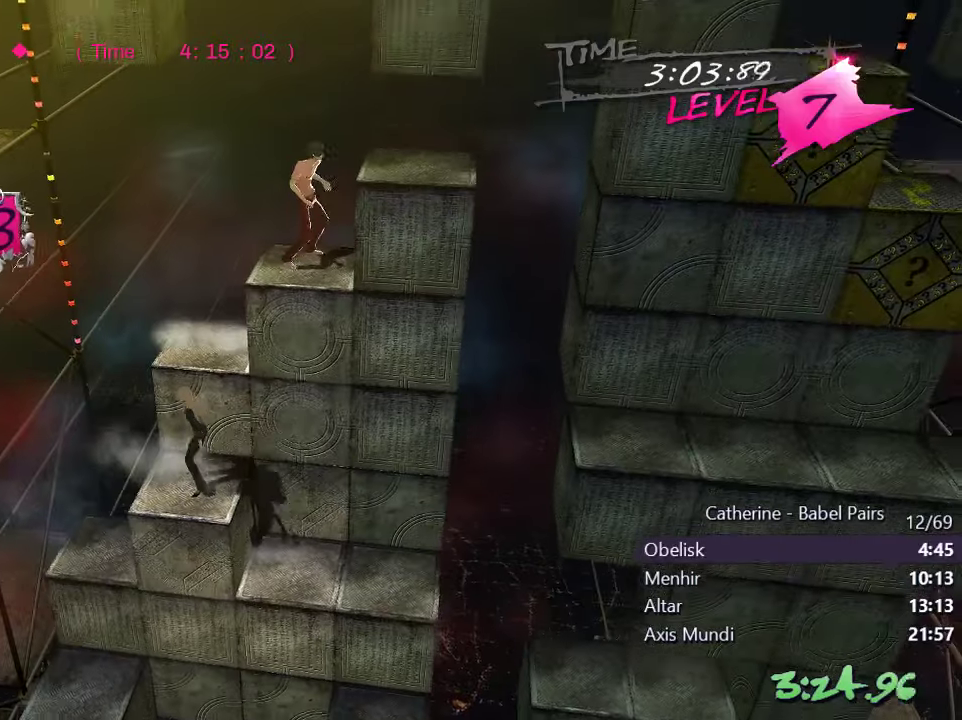
{"buttons": ["DPAD_RIGHT"], "left_stick": "center", "right_stick": "right", "events": [[34, "right_stick", "up"], [167, "L1", "up"], [167, "right_stick", "center"], [334, "right_stick", "right"]]}
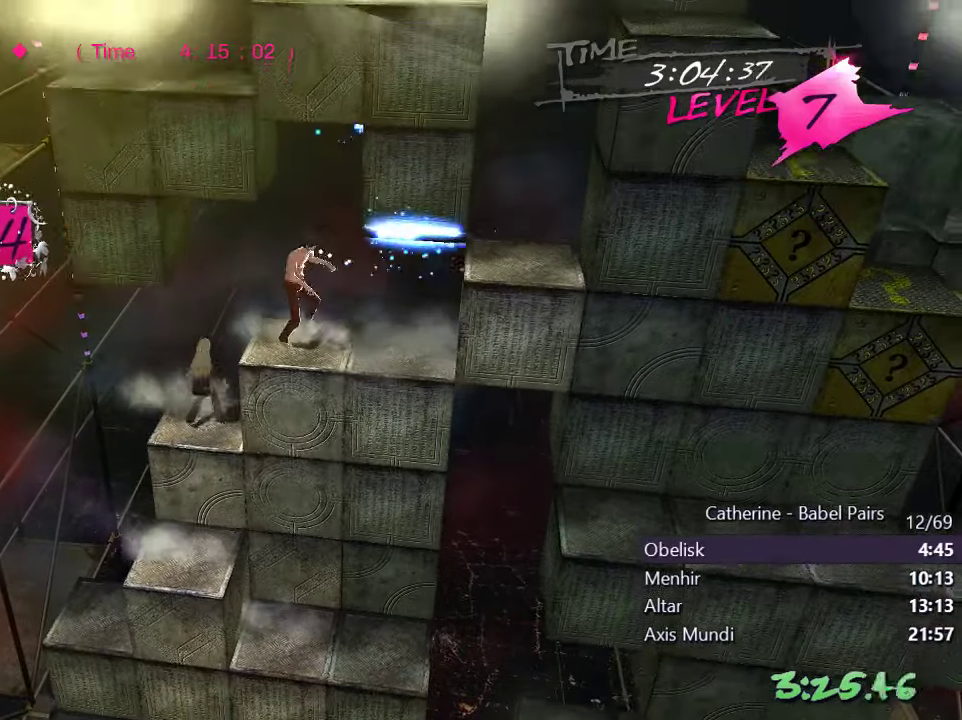
{"buttons": ["DPAD_RIGHT"], "left_stick": "center", "right_stick": "center", "events": [[234, "right_stick", "center"], [250, "DPAD_RIGHT", "up"], [350, "DPAD_RIGHT", "down"]]}
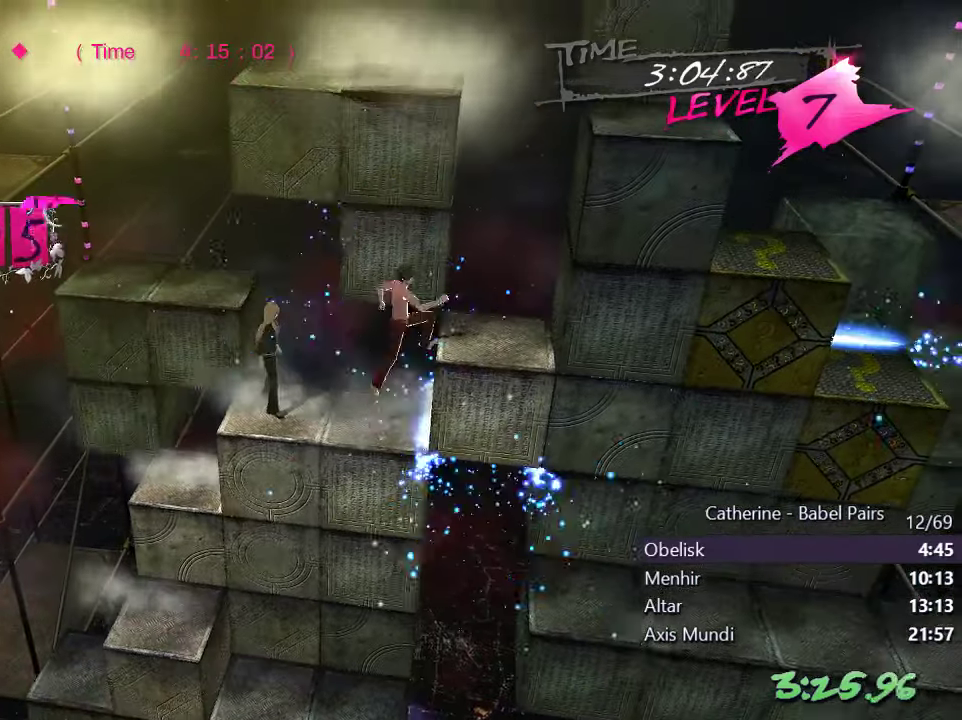
{"buttons": ["L1", "DPAD_LEFT"], "left_stick": "center", "right_stick": "center", "events": [[134, "DPAD_RIGHT", "up"], [400, "L1", "down"], [434, "DPAD_LEFT", "down"]]}
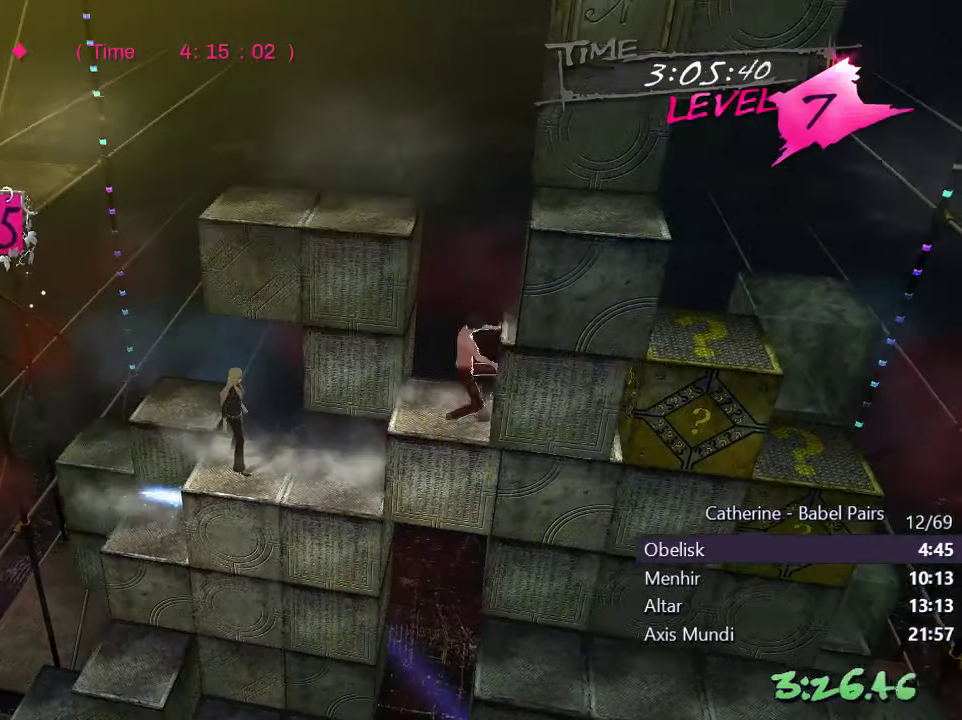
{"buttons": [], "left_stick": "center", "right_stick": "center", "events": [[50, "DPAD_LEFT", "up"], [84, "L1", "up"], [100, "right_stick", "left"], [250, "right_stick", "center"]]}
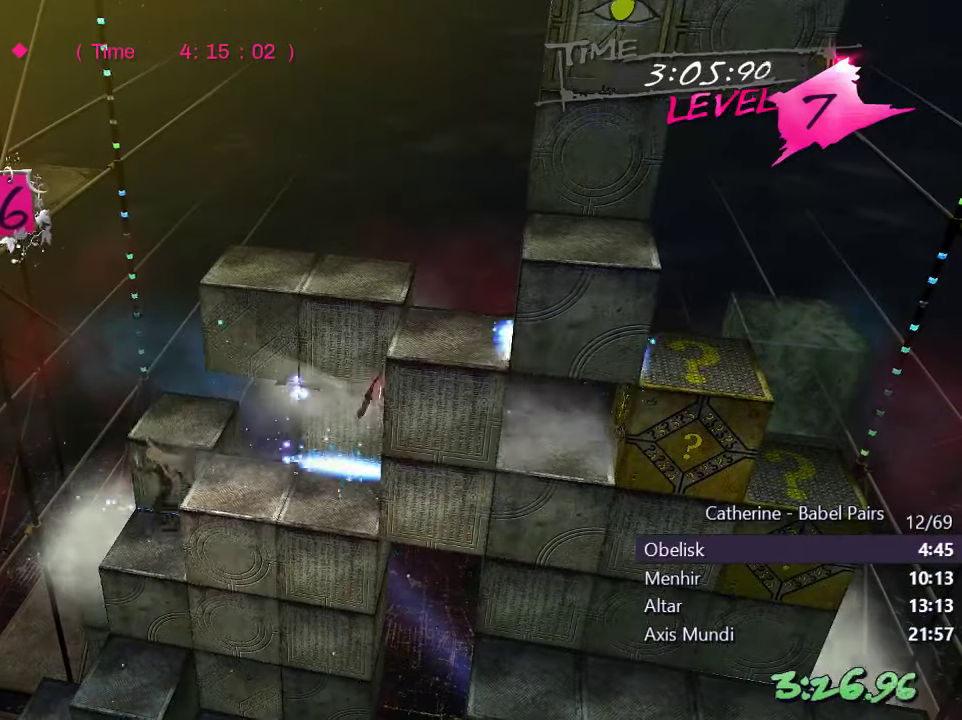
{"buttons": ["DPAD_RIGHT"], "left_stick": "center", "right_stick": "center", "events": [[150, "DPAD_LEFT", "down"], [150, "L1", "down"], [300, "DPAD_LEFT", "up"], [334, "L1", "up"], [400, "DPAD_RIGHT", "down"]]}
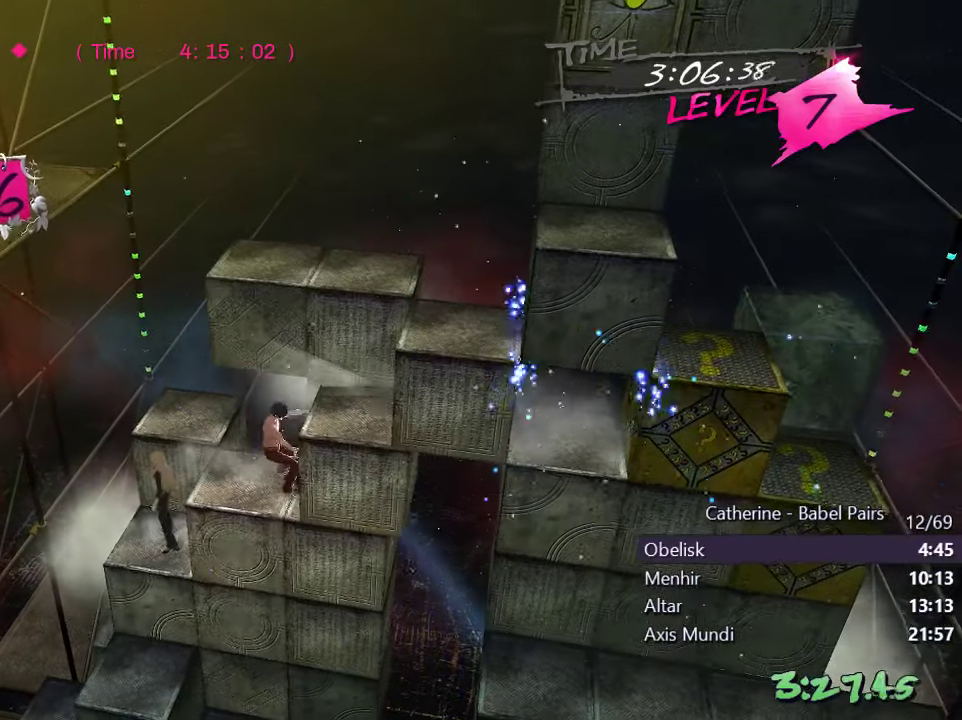
{"buttons": ["DPAD_RIGHT"], "left_stick": "center", "right_stick": "center", "events": []}
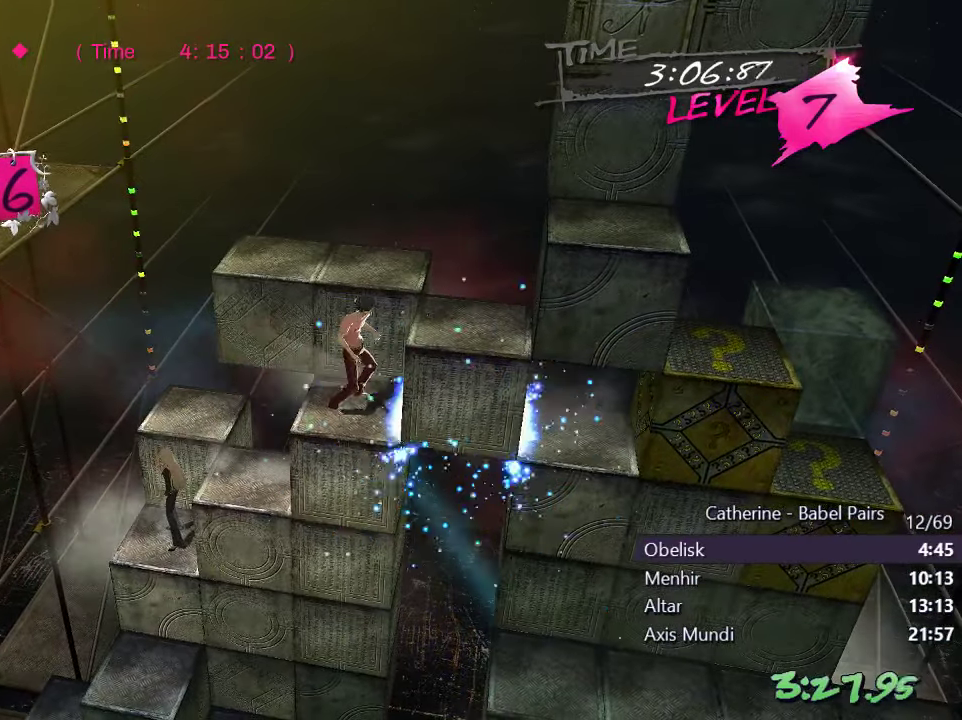
{"buttons": [], "left_stick": "center", "right_stick": "center", "events": [[467, "DPAD_RIGHT", "up"]]}
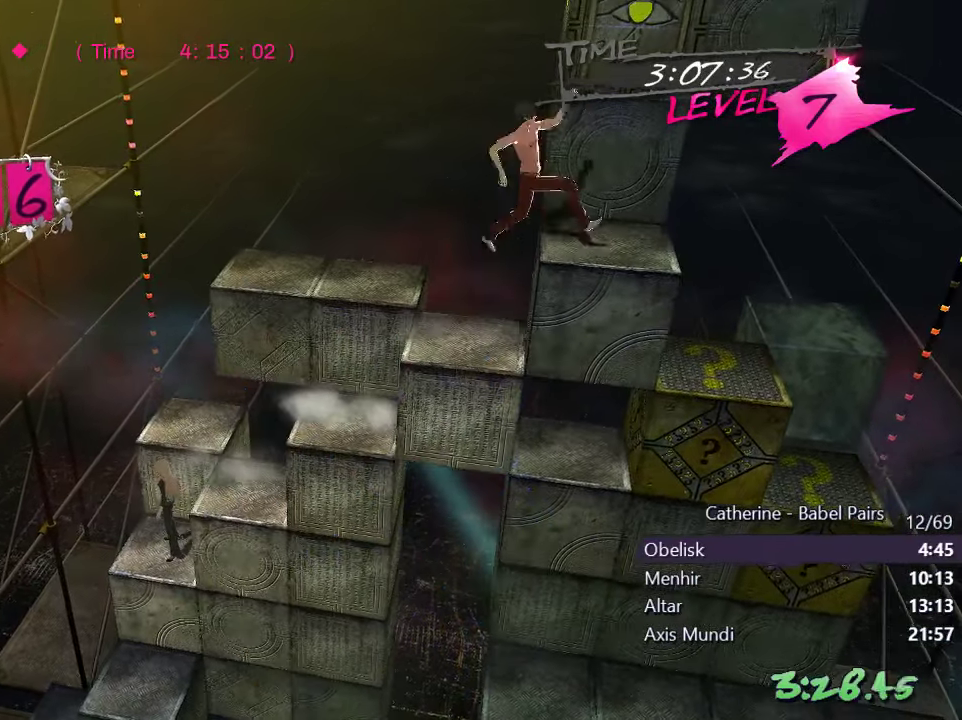
{"buttons": [], "left_stick": "center", "right_stick": "center", "events": [[84, "DPAD_UP", "down"], [117, "L1", "down"], [317, "DPAD_UP", "up"], [317, "L1", "up"]]}
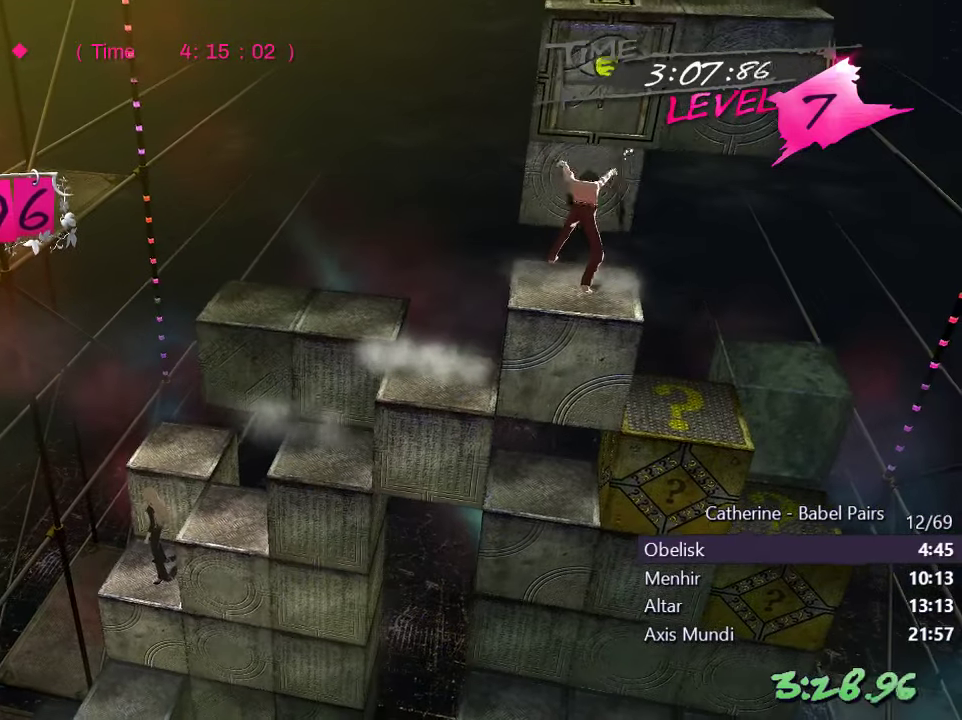
{"buttons": [], "left_stick": "center", "right_stick": "right", "events": [[67, "right_stick", "right"]]}
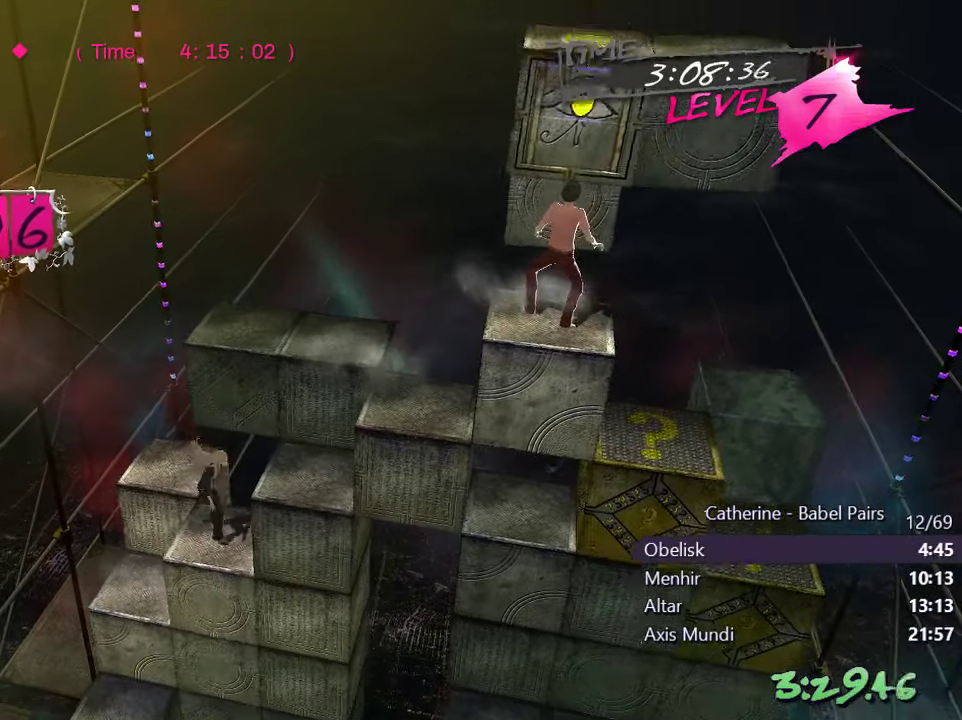
{"buttons": [], "left_stick": "center", "right_stick": "center", "events": [[450, "right_stick", "center"]]}
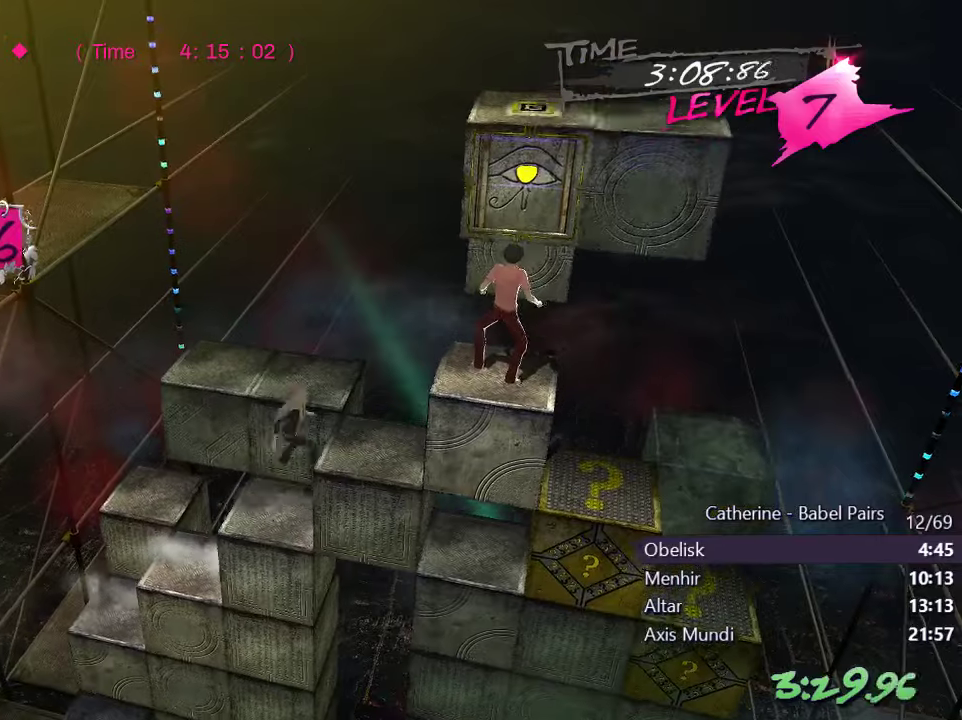
{"buttons": [], "left_stick": "center", "right_stick": "center", "events": []}
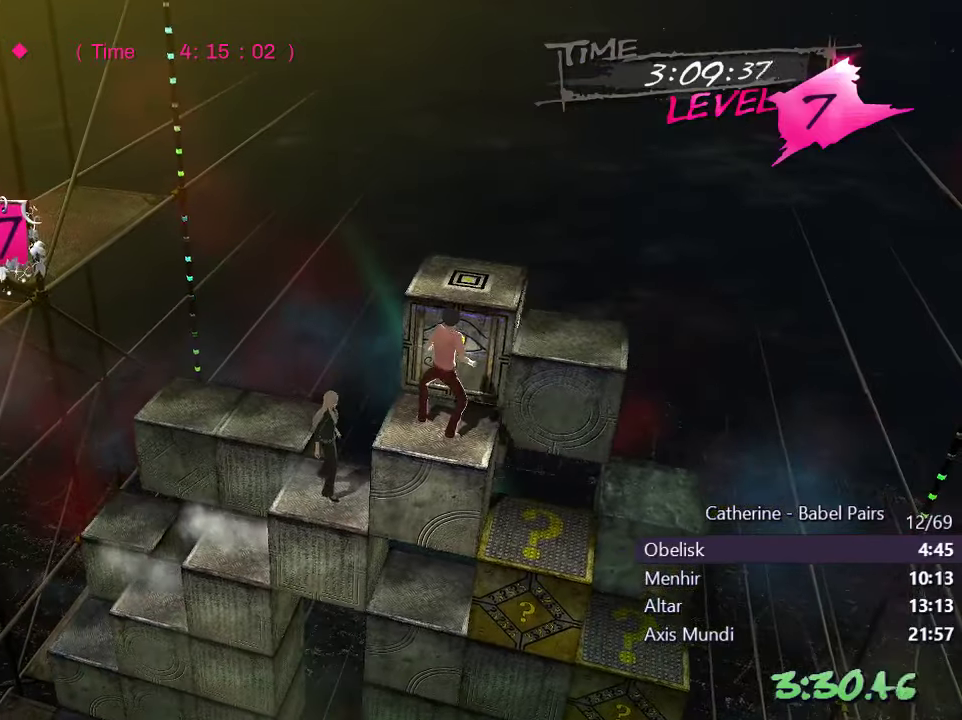
{"buttons": [], "left_stick": "center", "right_stick": "center", "events": [[100, "DPAD_UP", "down"], [350, "DPAD_UP", "up"]]}
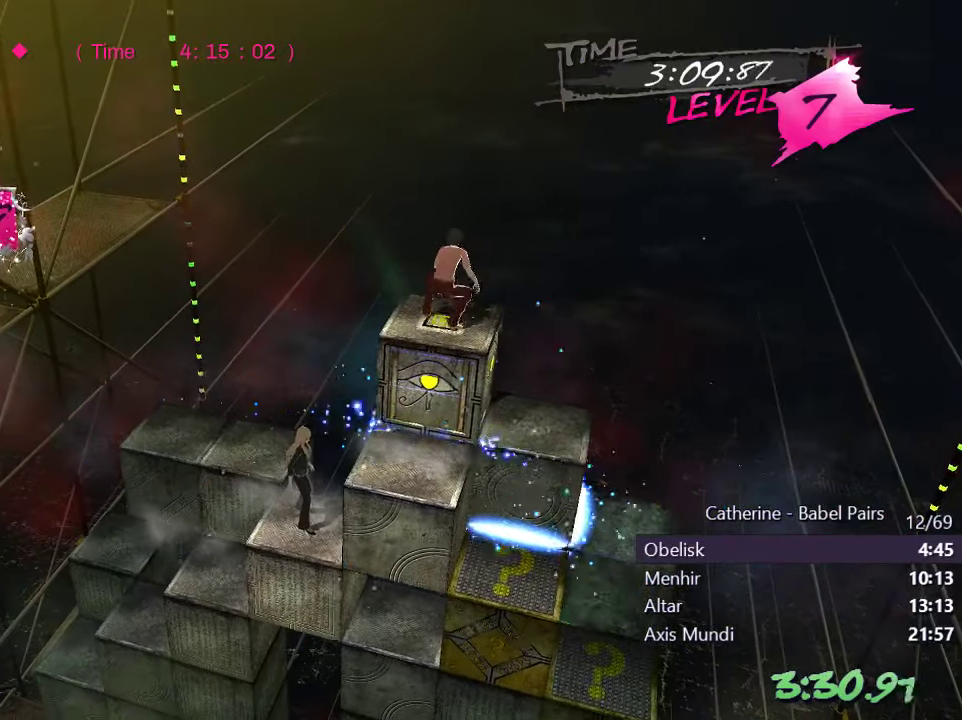
{"buttons": [], "left_stick": "center", "right_stick": "center", "events": []}
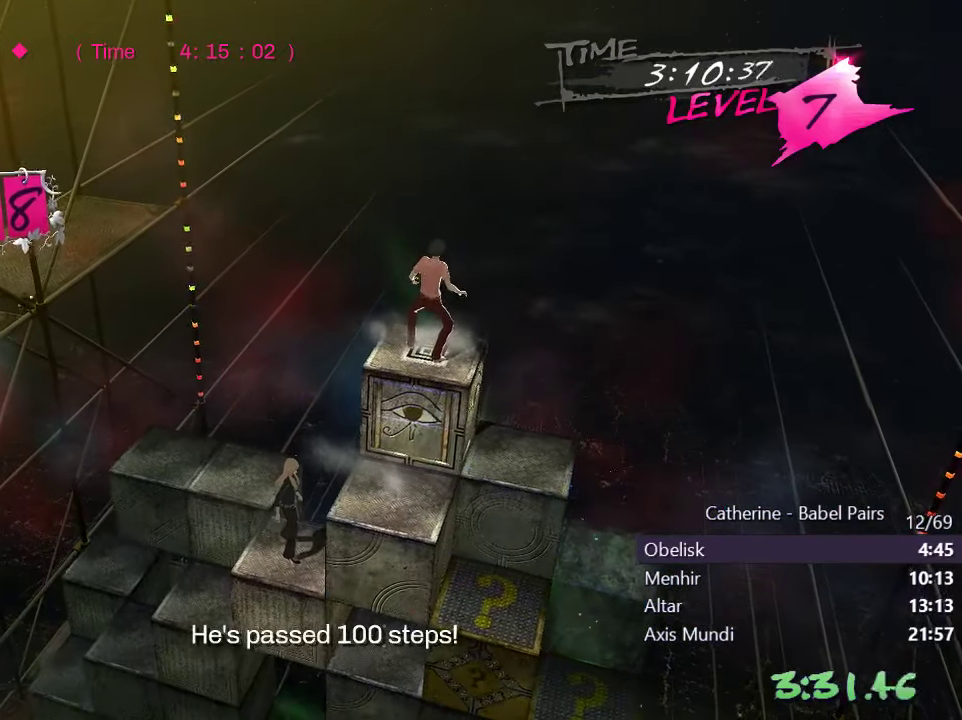
{"buttons": [], "left_stick": "center", "right_stick": "center", "events": [[16, "DPAD_RIGHT", "down"], [216, "DPAD_RIGHT", "up"]]}
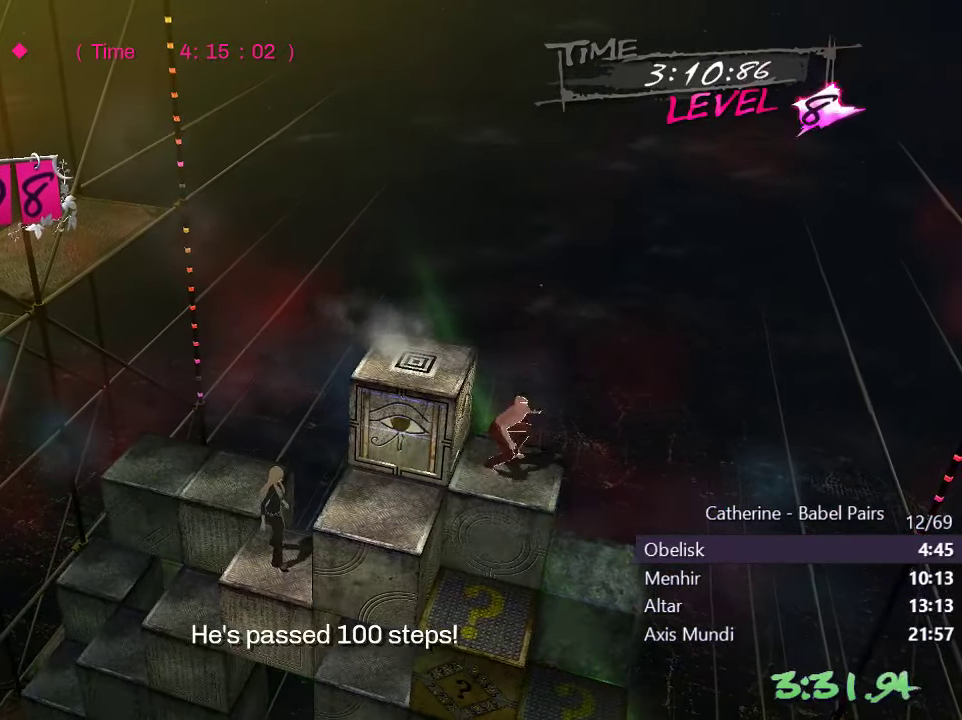
{"buttons": ["DPAD_UP"], "left_stick": "center", "right_stick": "center", "events": [[33, "DPAD_DOWN", "down"], [350, "DPAD_DOWN", "up"], [483, "DPAD_UP", "down"]]}